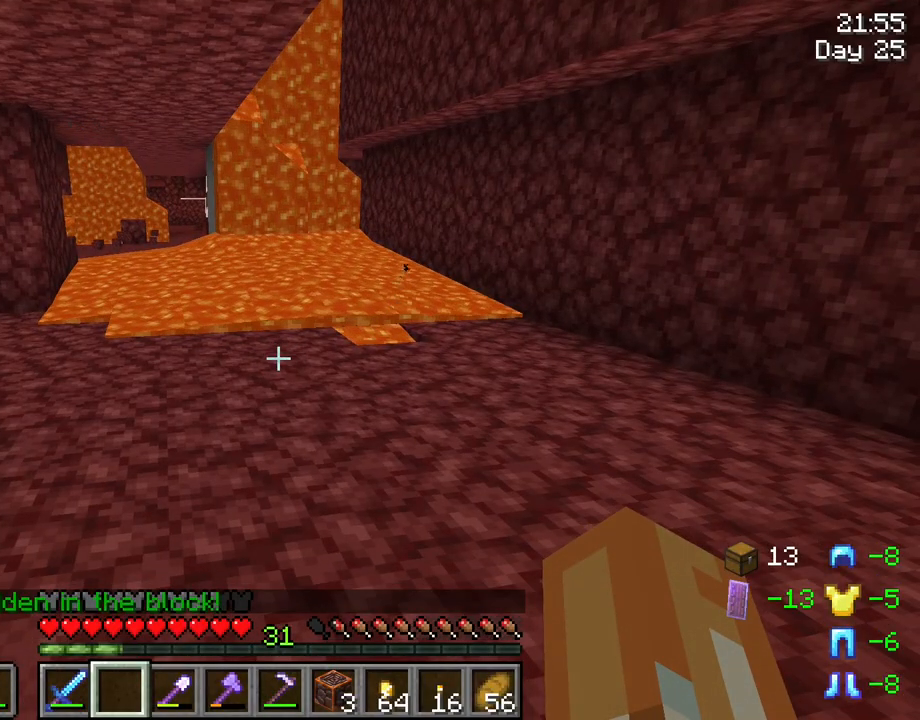
Gameplay with keyboard and mouse; each line is a JSON object with the keys and mouse buttons held at the frame after it. "events" lists presses ("down") and releases ("up") of "1", "2", "3", "4", "5", "a", "alt", "c", "caps_lock", "ctrl", "d", "e", "f", "g", "q", "r", "s", "shift", "space", "t", "tab", "v", "w", "x", "z", "mouse_left", "mouse_wheel" and "mouse_right" between this image and that frame as [ms after this image, input, new state], when the widget could be followed in between. "mouse_left", "mouse_wheel", "mouse_right" = the "left", "wheel", "right" buttons of the "mouse" list. No other keys are recorded. Fast repeated clicks can show as one long hold. "wheel" means that the mouse wheel is clicked or scrolled. "mouse_move" is the direction in which the mouse moves at that frame (one of eight, or "still"), when it could be read.
{"keys": [], "mouse": [], "mouse_move": "still", "events": []}
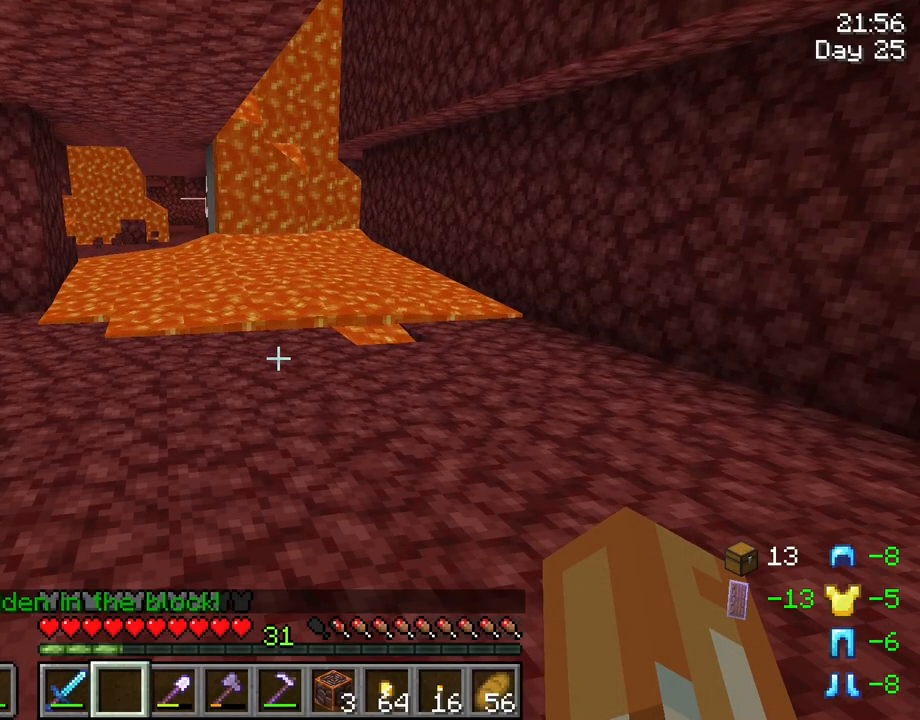
{"keys": [], "mouse": [], "mouse_move": "still", "events": []}
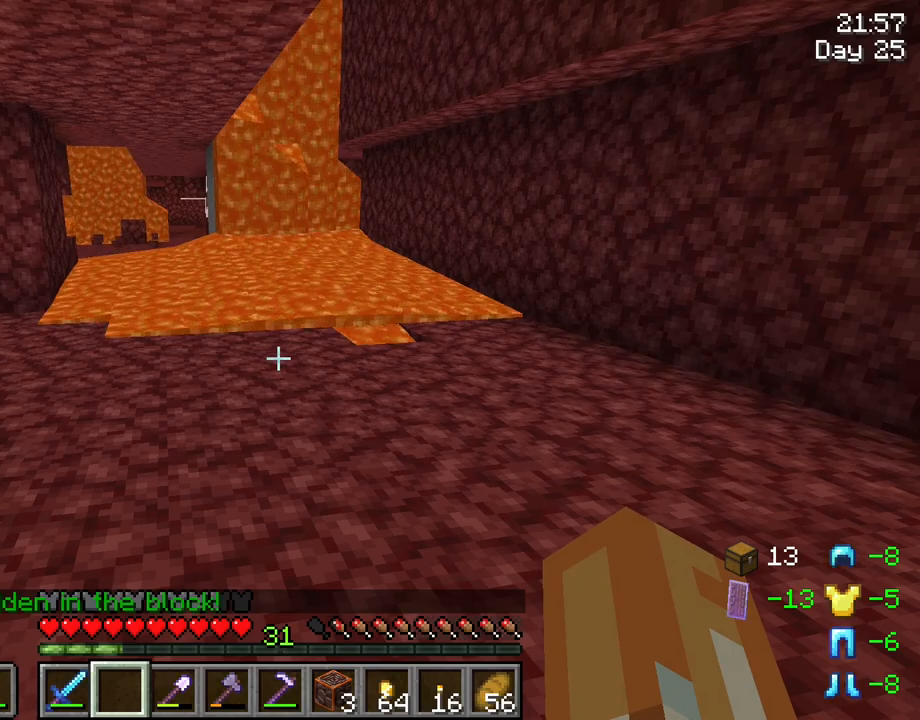
{"keys": [], "mouse": [], "mouse_move": "still", "events": []}
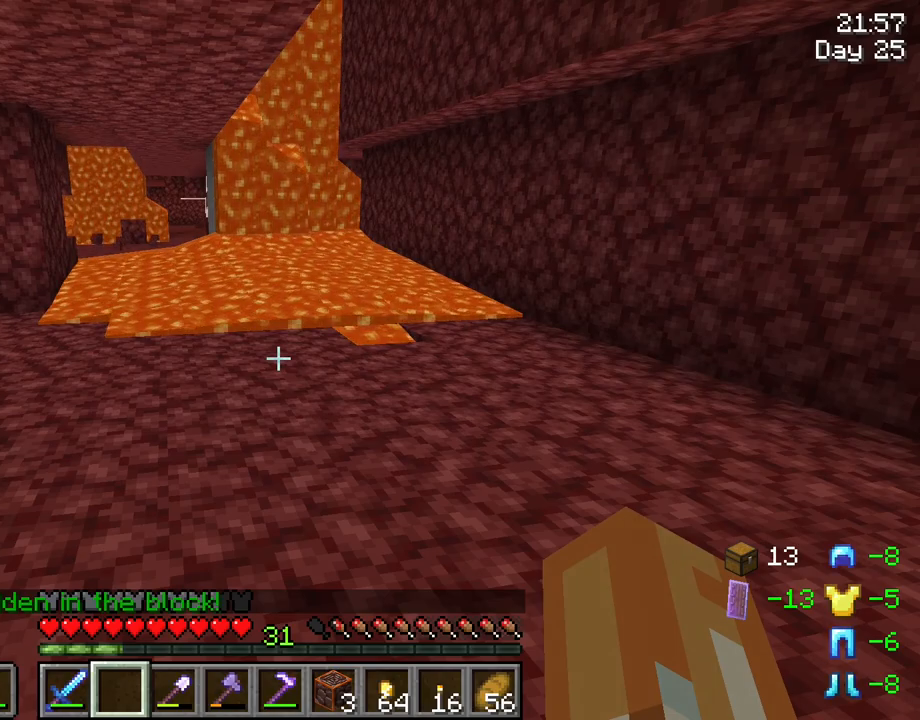
{"keys": ["w"], "mouse": [], "mouse_move": "still", "events": [[400, "w", "down"]]}
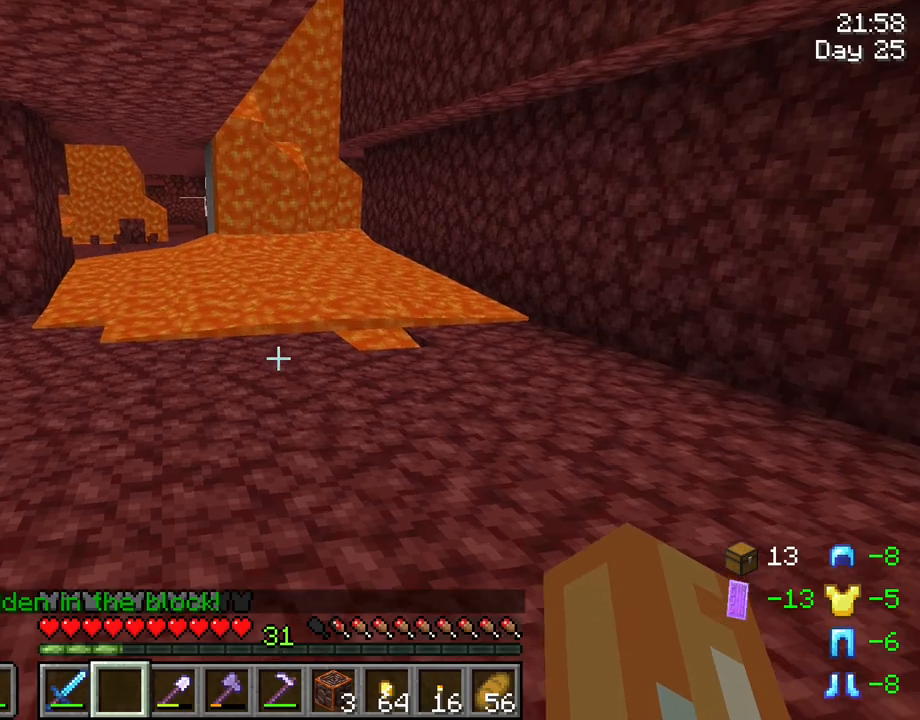
{"keys": ["d", "w"], "mouse": [], "mouse_move": "still", "events": [[500, "d", "down"]]}
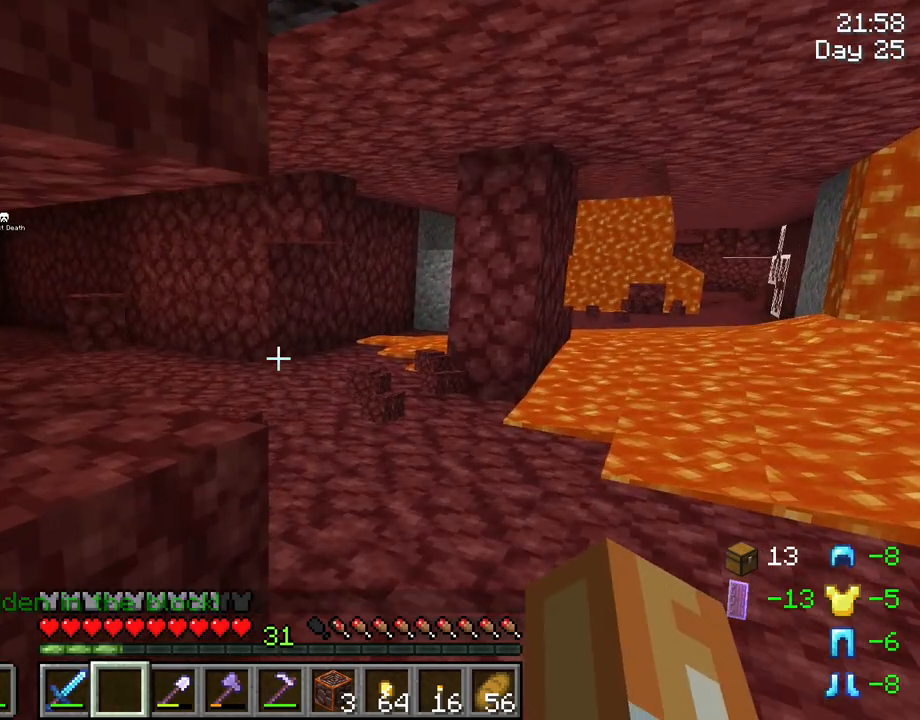
{"keys": ["a", "w"], "mouse": [], "mouse_move": "still", "events": [[200, "d", "up"], [483, "a", "down"]]}
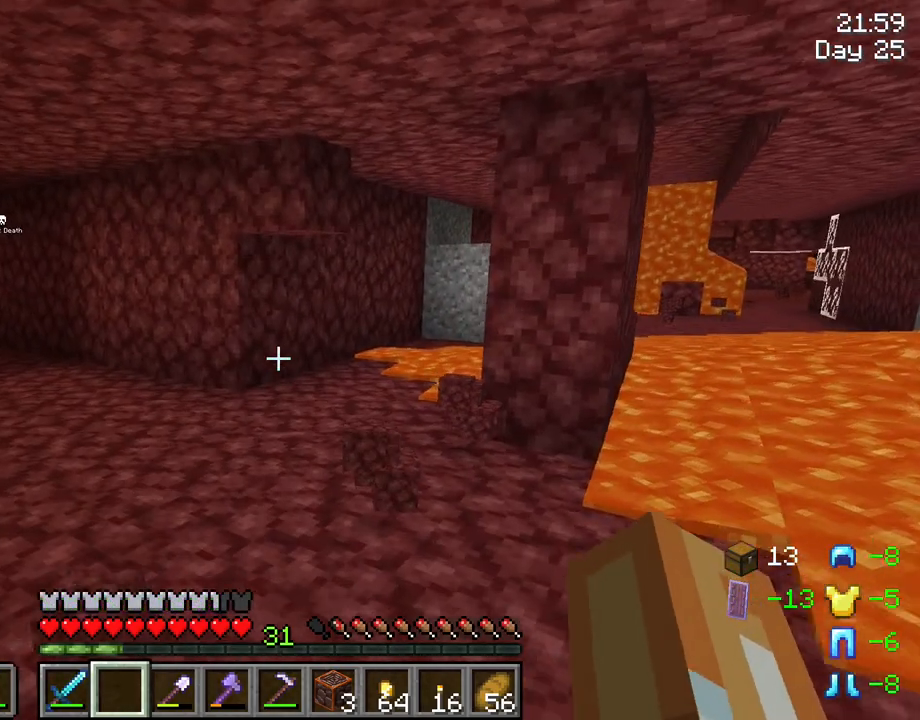
{"keys": ["w"], "mouse": [], "mouse_move": "still", "events": [[116, "a", "up"]]}
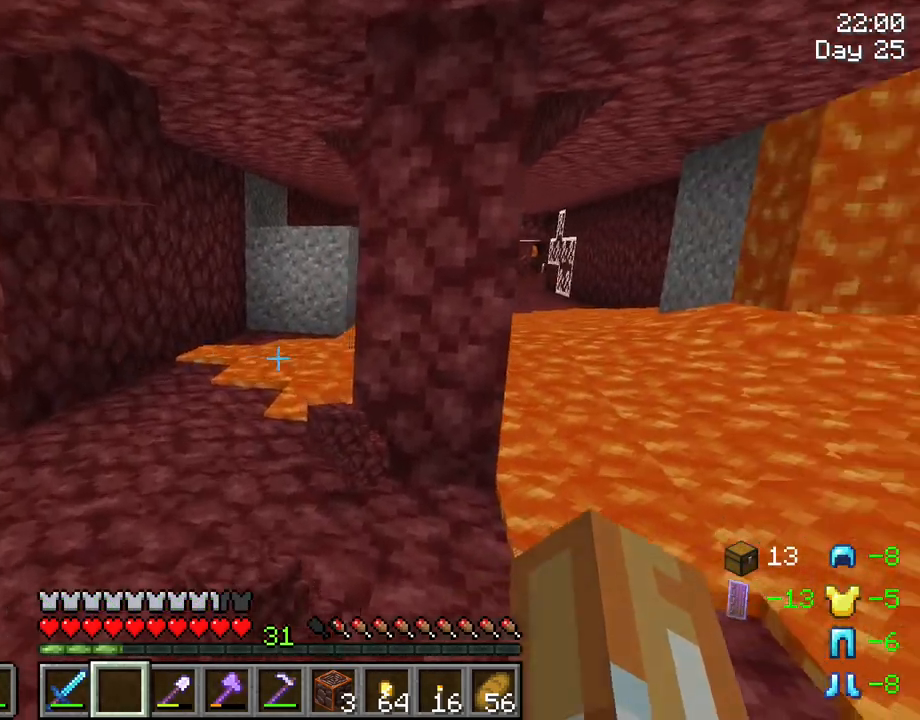
{"keys": ["a", "w"], "mouse": [], "mouse_move": "still", "events": [[466, "a", "down"]]}
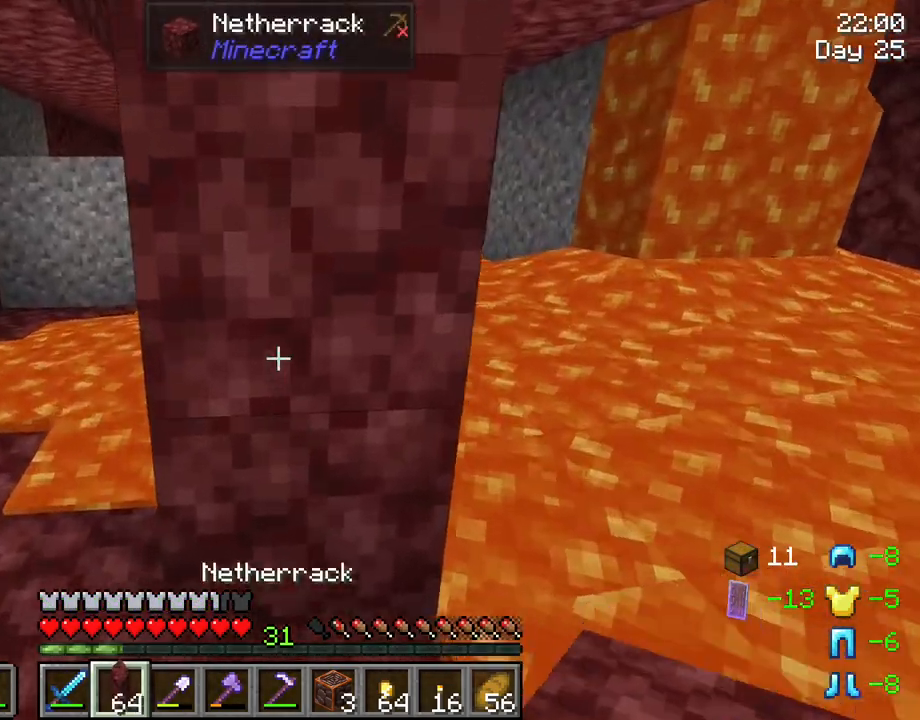
{"keys": ["a"], "mouse": [], "mouse_move": "still", "events": [[283, "w", "up"]]}
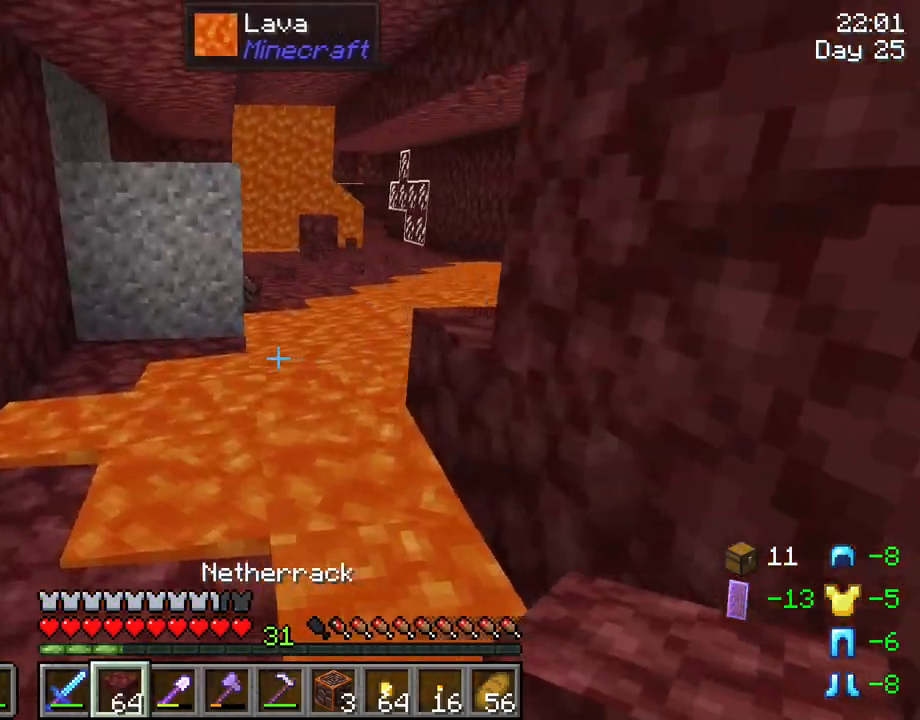
{"keys": [], "mouse": [], "mouse_move": "still", "events": [[16, "a", "up"], [16, "d", "down"], [400, "d", "up"]]}
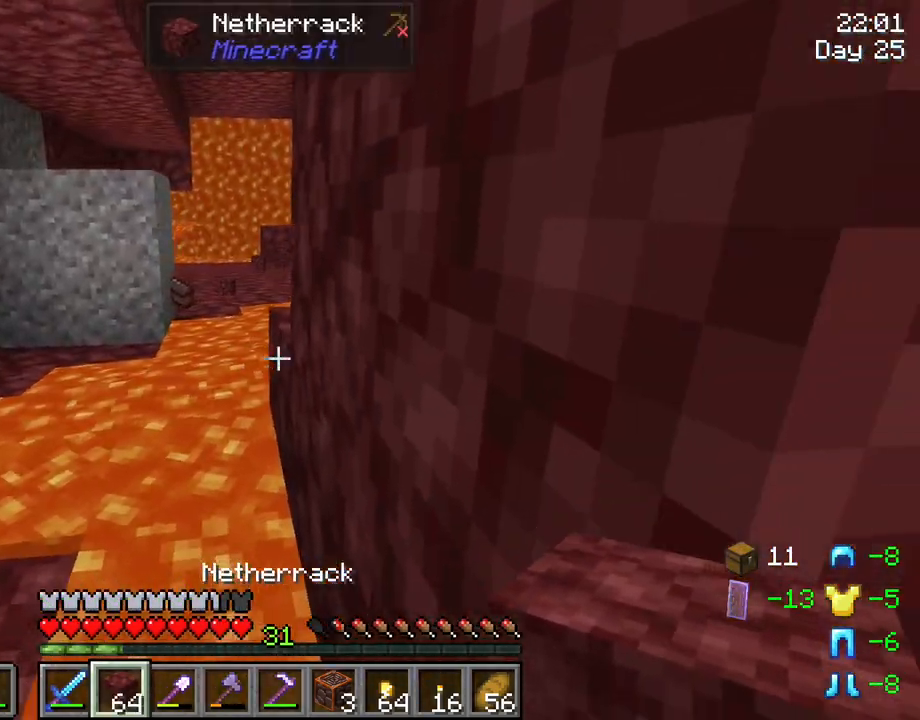
{"keys": ["a"], "mouse": [], "mouse_move": "still", "events": [[33, "a", "down"]]}
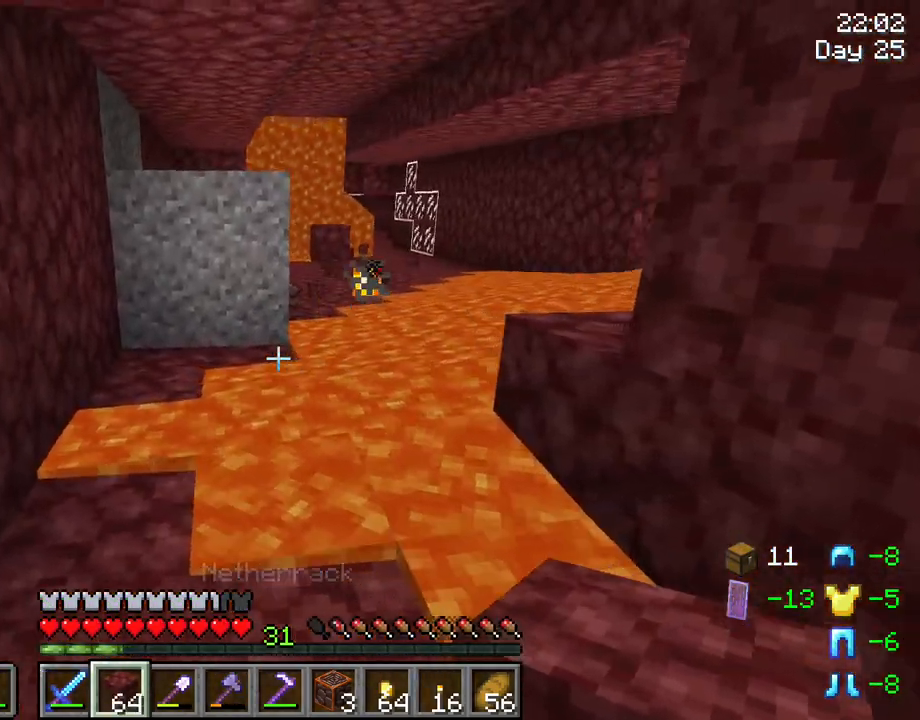
{"keys": [], "mouse": [], "mouse_move": "still", "events": [[100, "w", "down"], [250, "a", "up"], [483, "w", "up"]]}
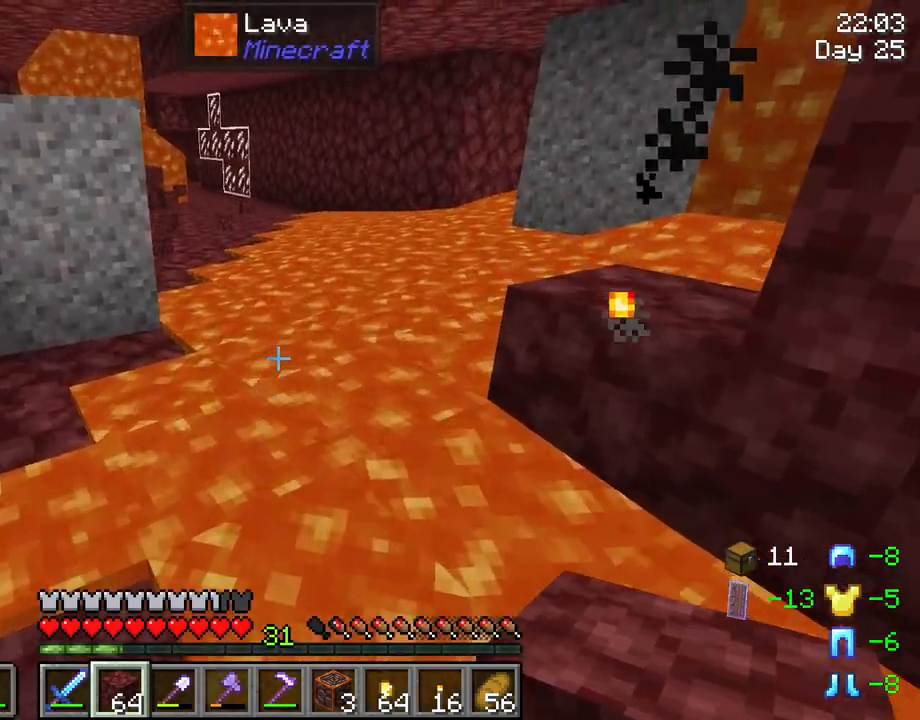
{"keys": [], "mouse": ["right"], "mouse_move": "still", "events": [[216, "mouse_right", "down"], [300, "mouse_right", "up"], [500, "mouse_right", "down"]]}
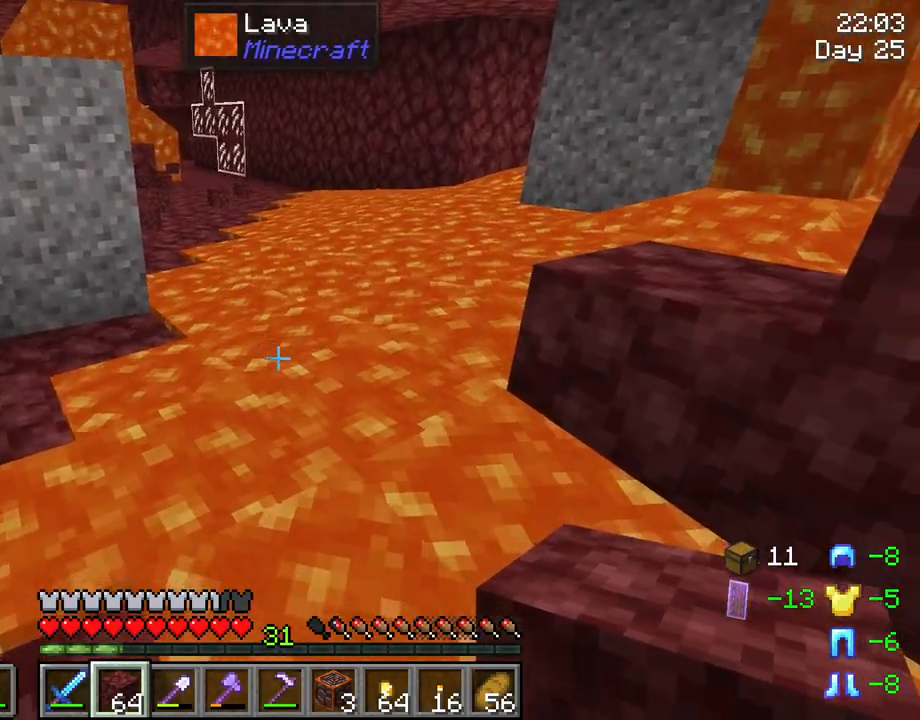
{"keys": [], "mouse": [], "mouse_move": "still", "events": [[83, "mouse_right", "up"], [316, "mouse_right", "down"], [416, "mouse_right", "up"]]}
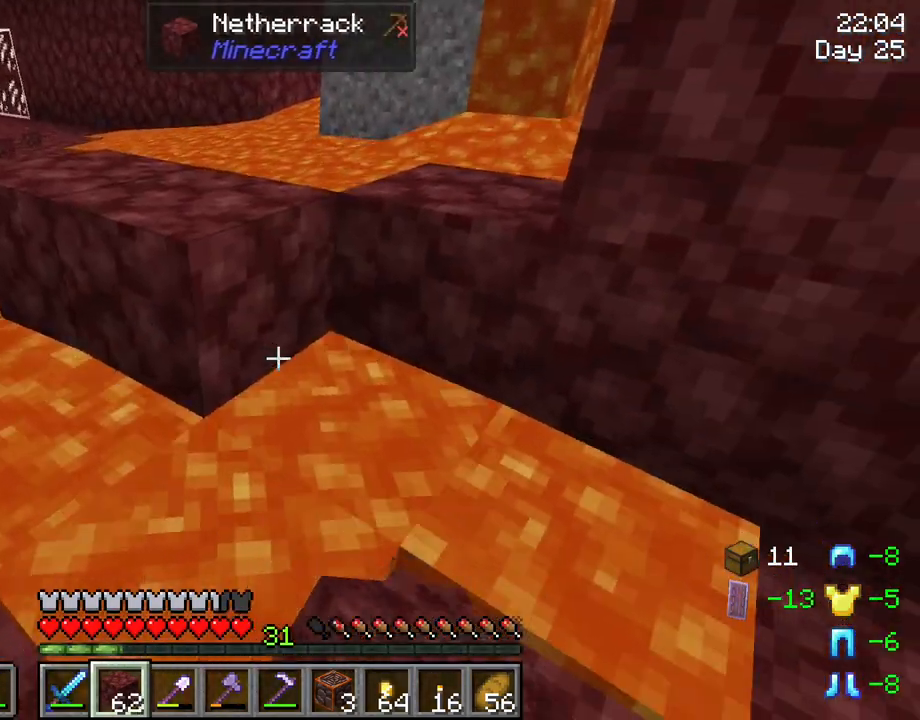
{"keys": [], "mouse": [], "mouse_move": "still", "events": [[50, "mouse_right", "down"], [150, "mouse_right", "up"]]}
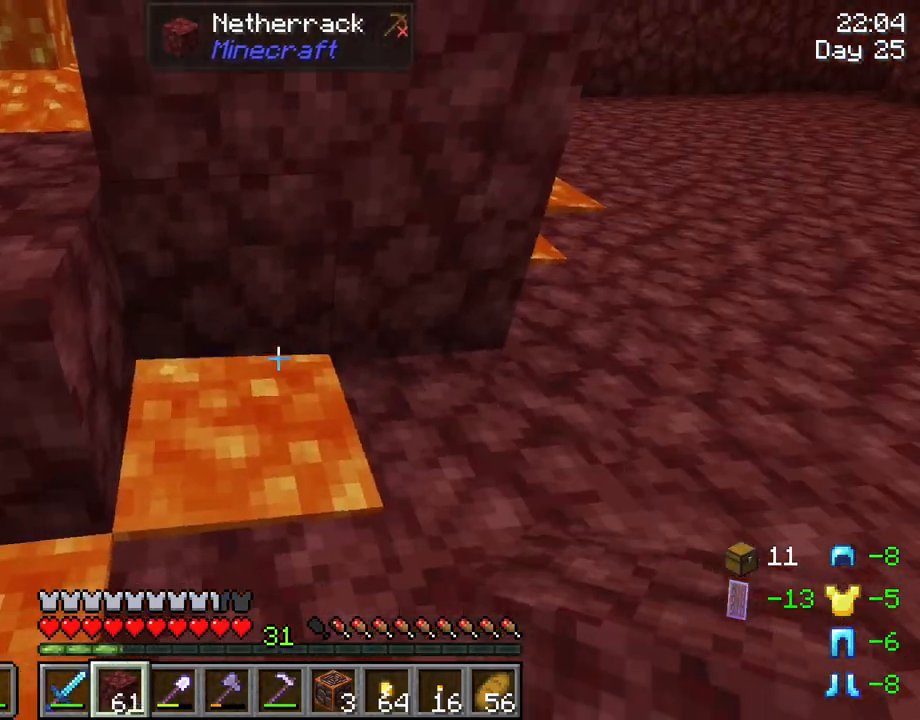
{"keys": ["w"], "mouse": [], "mouse_move": "still", "events": [[66, "mouse_right", "down"], [166, "mouse_right", "up"], [350, "w", "down"]]}
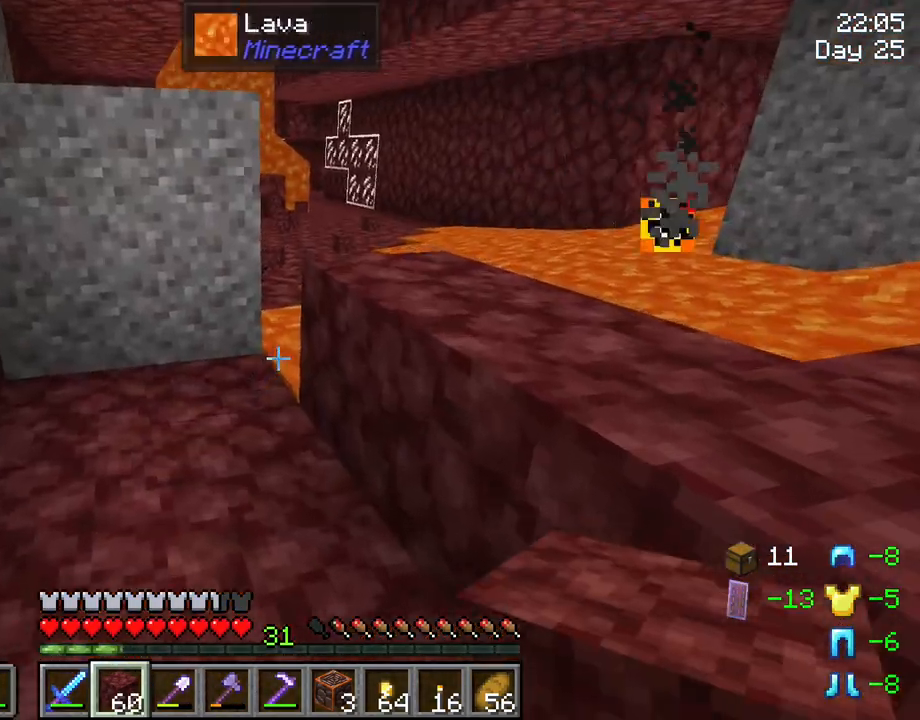
{"keys": [], "mouse": ["right"], "mouse_move": "still", "events": [[366, "w", "up"], [500, "mouse_right", "down"]]}
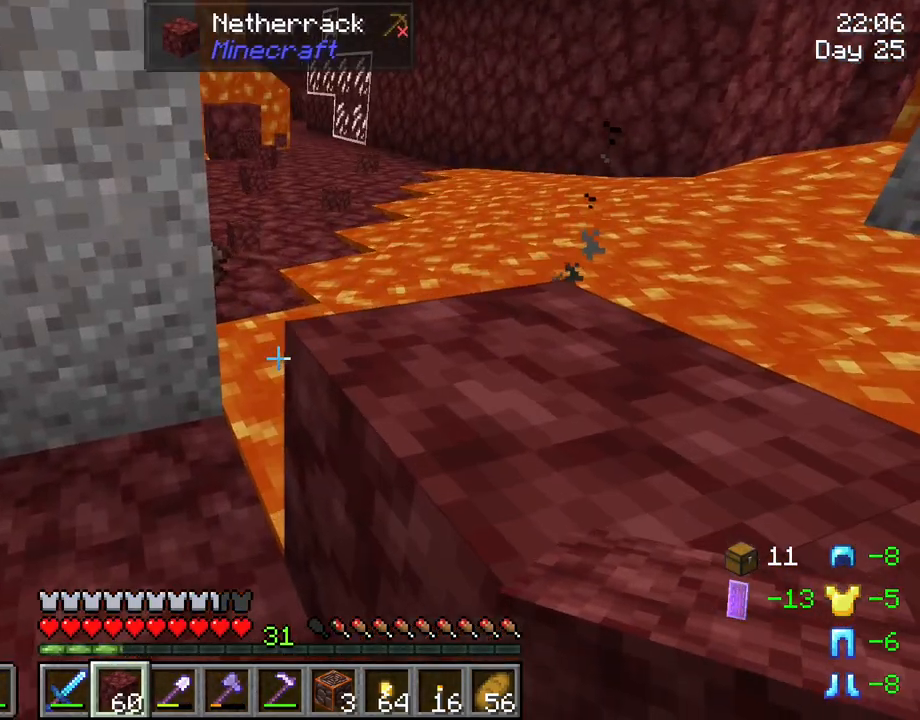
{"keys": ["w"], "mouse": [], "mouse_move": "still", "events": [[100, "mouse_right", "up"], [383, "w", "down"]]}
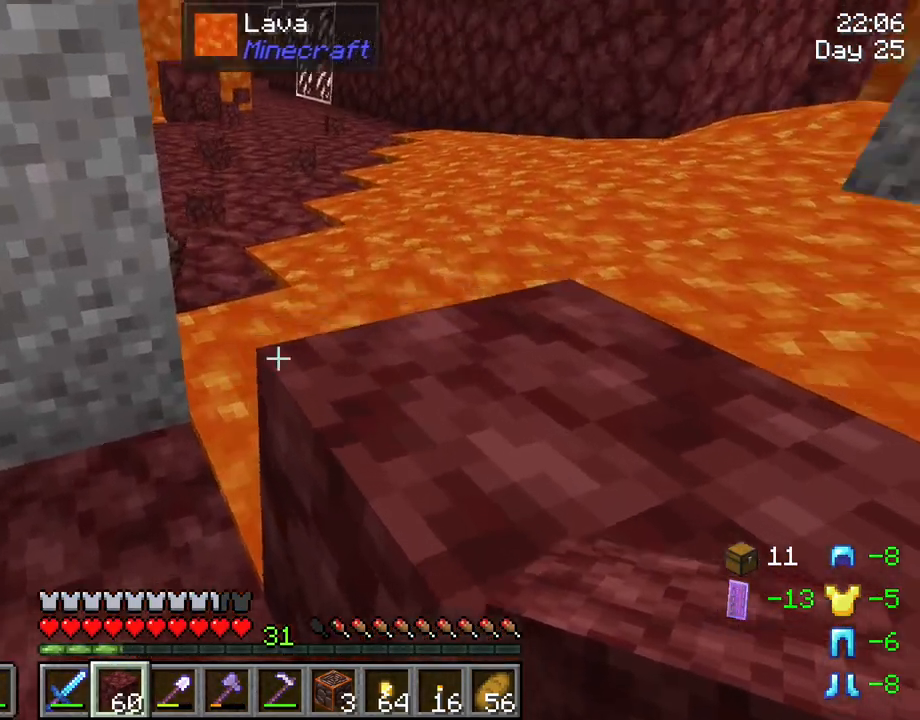
{"keys": [], "mouse": ["right"], "mouse_move": "still", "events": [[66, "a", "down"], [116, "a", "up"], [116, "w", "up"], [450, "mouse_right", "down"]]}
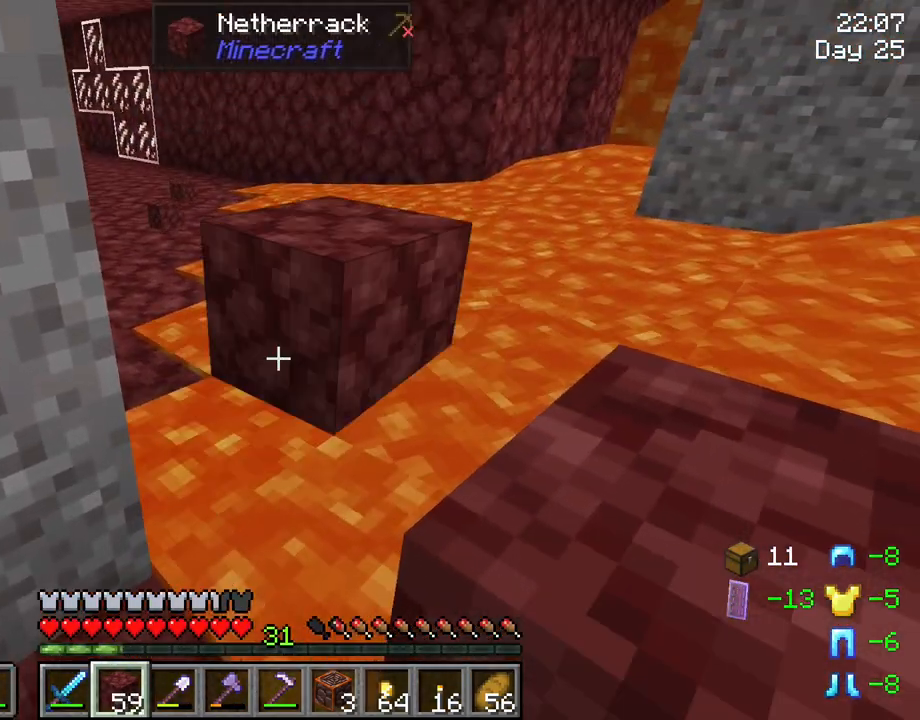
{"keys": [], "mouse": [], "mouse_move": "still", "events": [[83, "mouse_right", "up"], [233, "mouse_right", "down"], [316, "mouse_right", "up"]]}
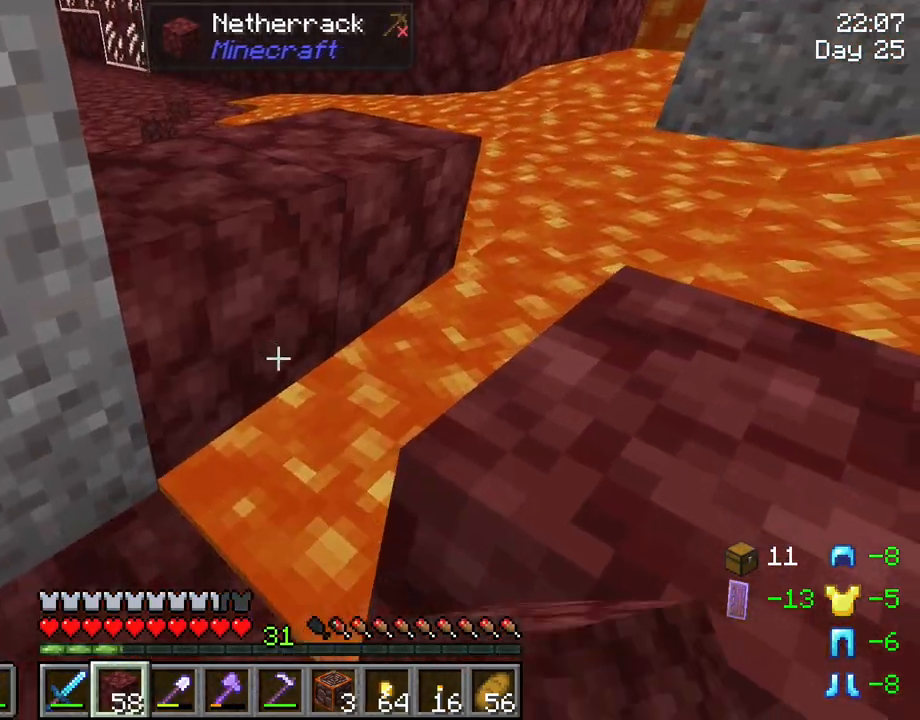
{"keys": ["w"], "mouse": [], "mouse_move": "still", "events": [[150, "mouse_right", "down"], [250, "mouse_right", "up"], [483, "w", "down"]]}
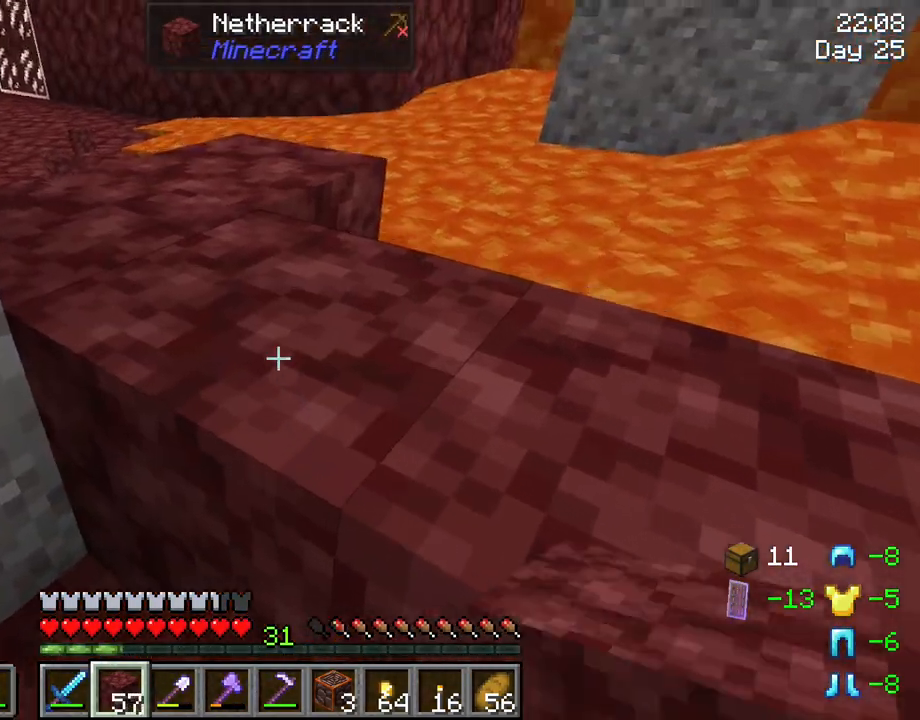
{"keys": ["w"], "mouse": [], "mouse_move": "still", "events": [[166, "space", "down"], [300, "space", "up"]]}
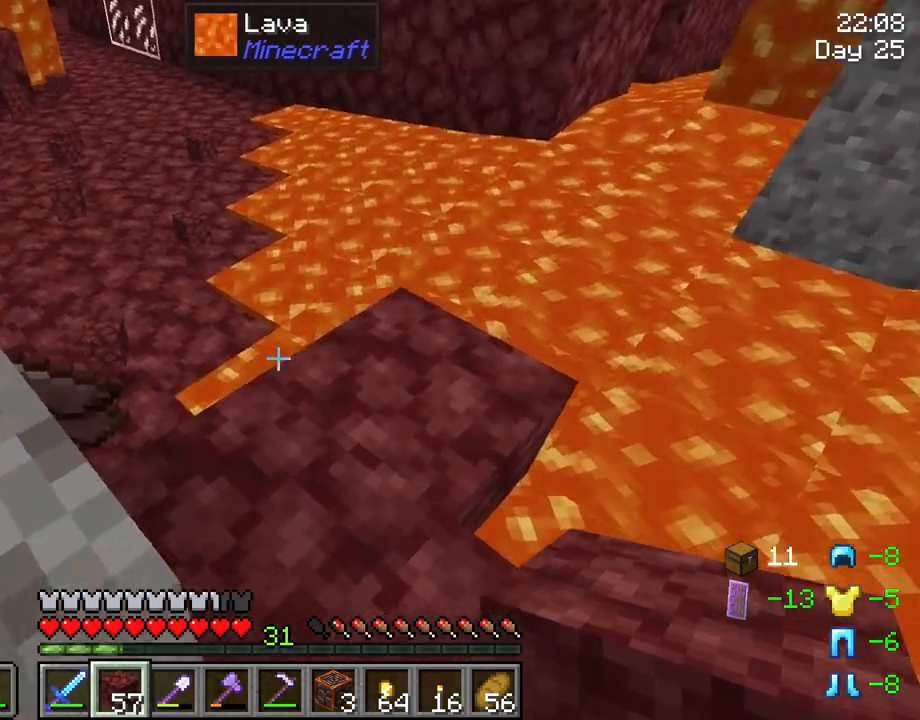
{"keys": ["w"], "mouse": [], "mouse_move": "still", "events": [[233, "a", "down"], [500, "a", "up"]]}
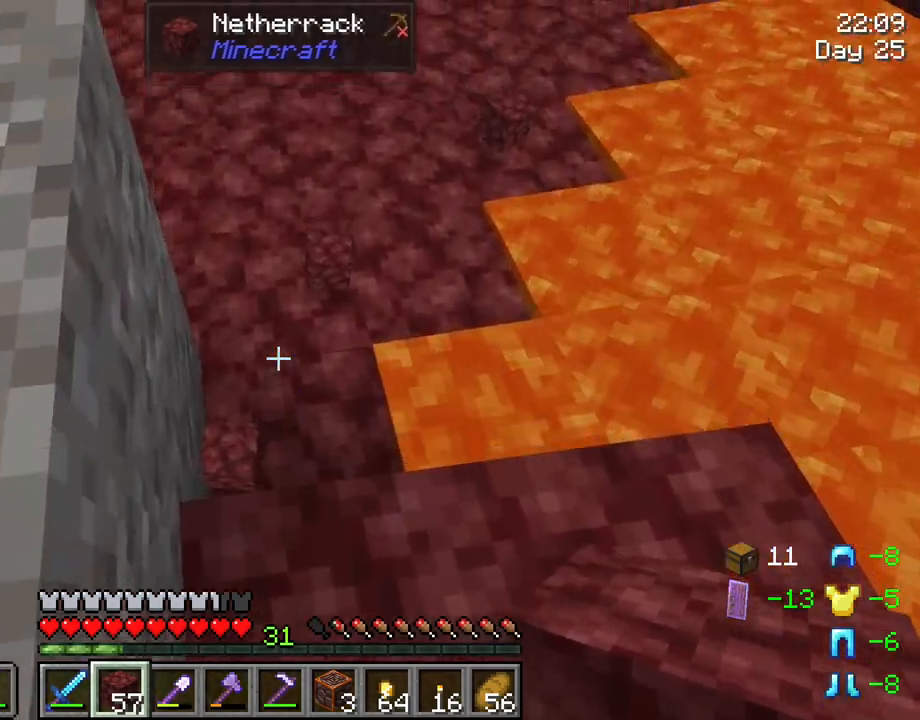
{"keys": [], "mouse": [], "mouse_move": "still", "events": [[150, "w", "up"]]}
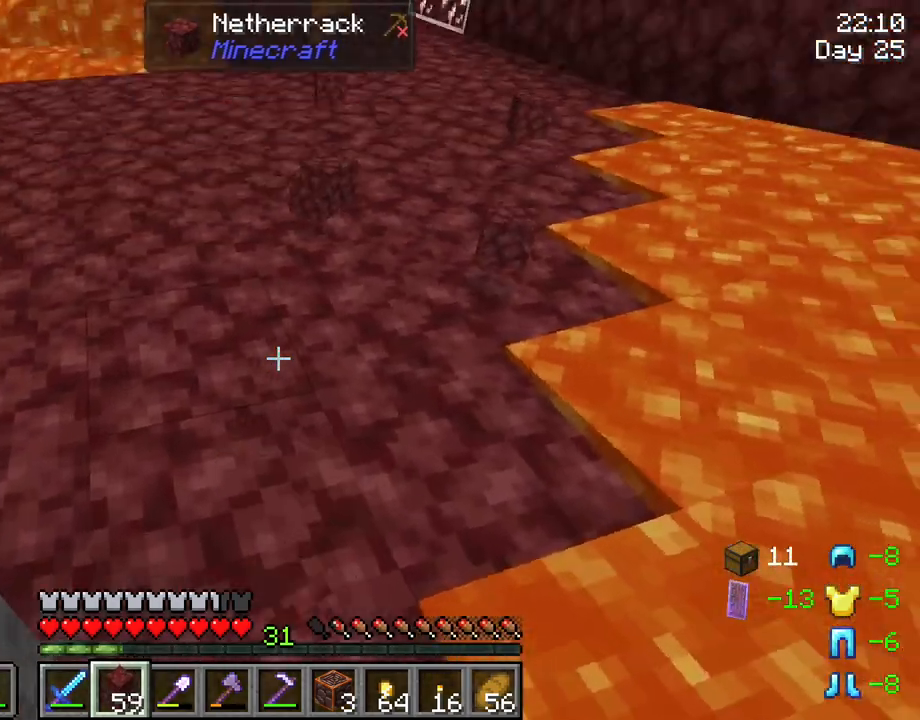
{"keys": ["w"], "mouse": [], "mouse_move": "still", "events": [[116, "a", "down"], [300, "w", "down"], [450, "a", "up"]]}
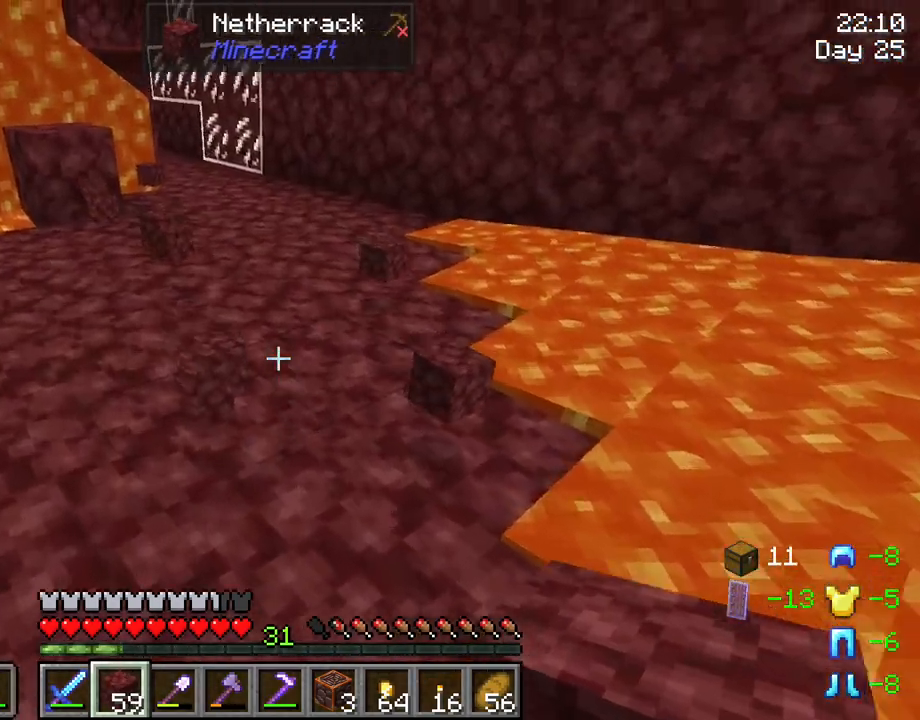
{"keys": ["w"], "mouse": [], "mouse_move": "still", "events": []}
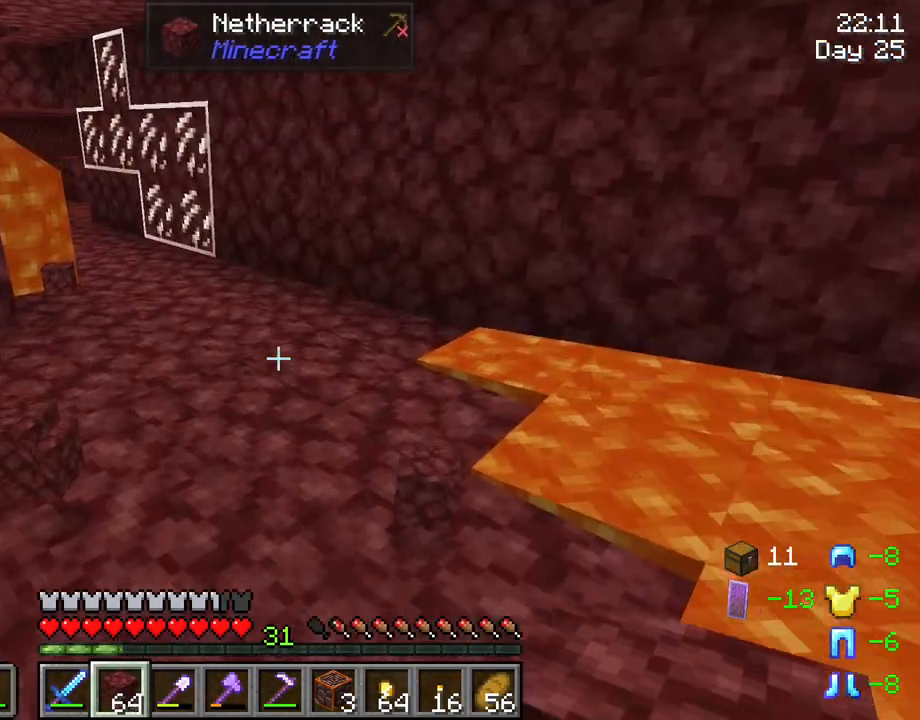
{"keys": ["w"], "mouse": [], "mouse_move": "still", "events": [[283, "a", "down"], [466, "a", "up"]]}
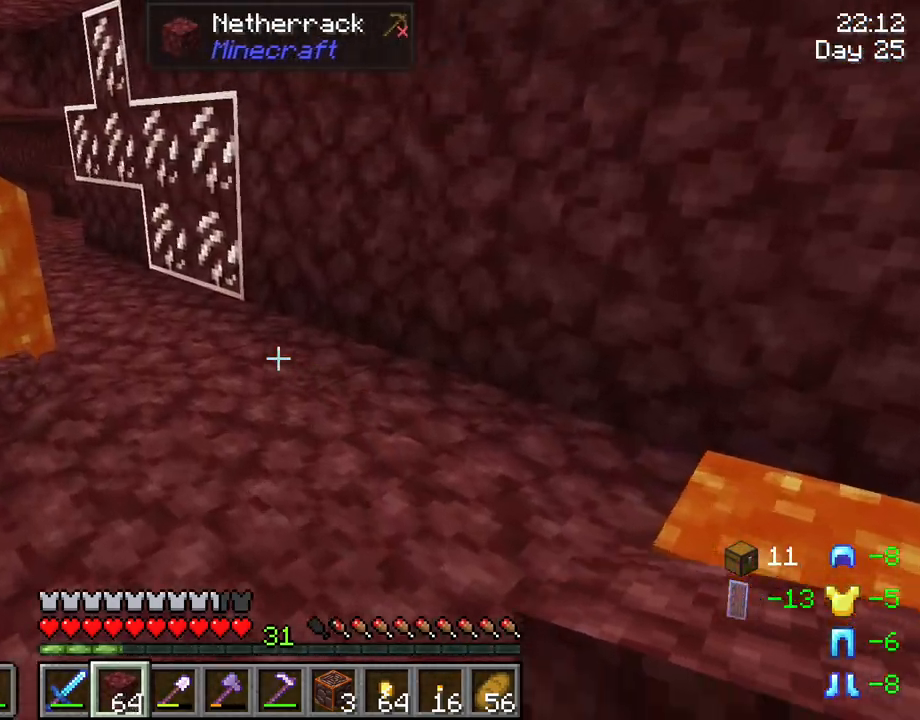
{"keys": ["w"], "mouse": [], "mouse_move": "still", "events": [[166, "a", "down"], [400, "a", "up"]]}
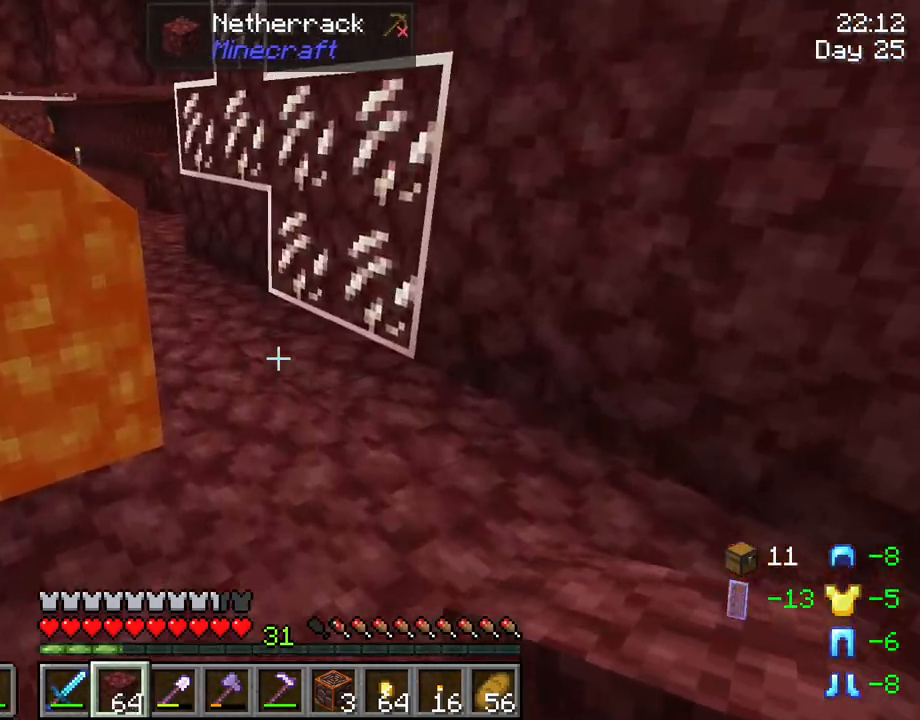
{"keys": ["w"], "mouse": [], "mouse_move": "still", "events": [[133, "d", "down"], [500, "d", "up"]]}
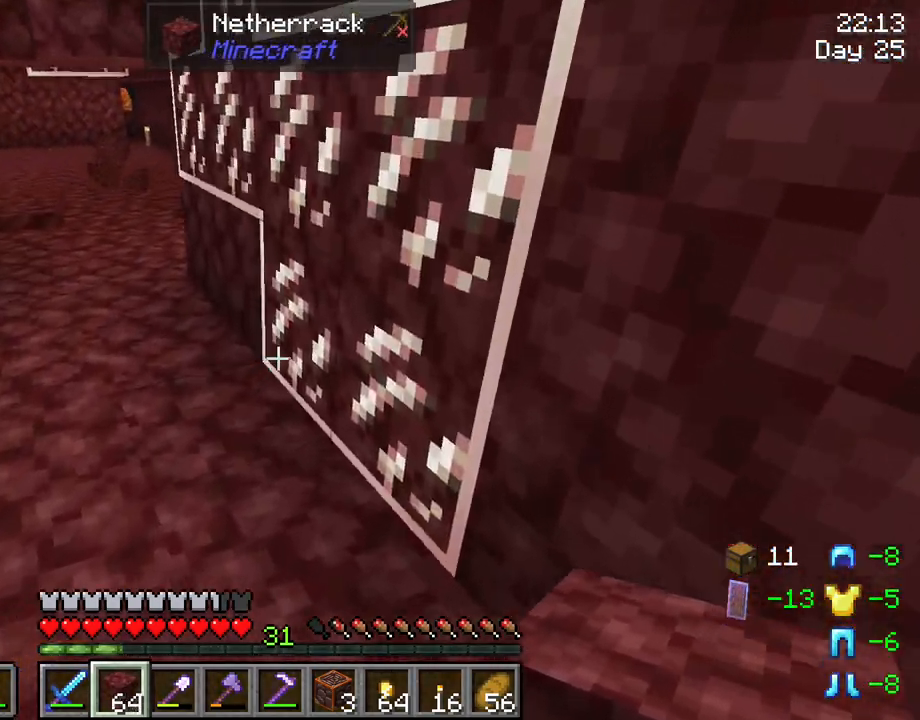
{"keys": ["w"], "mouse": [], "mouse_move": "still", "events": []}